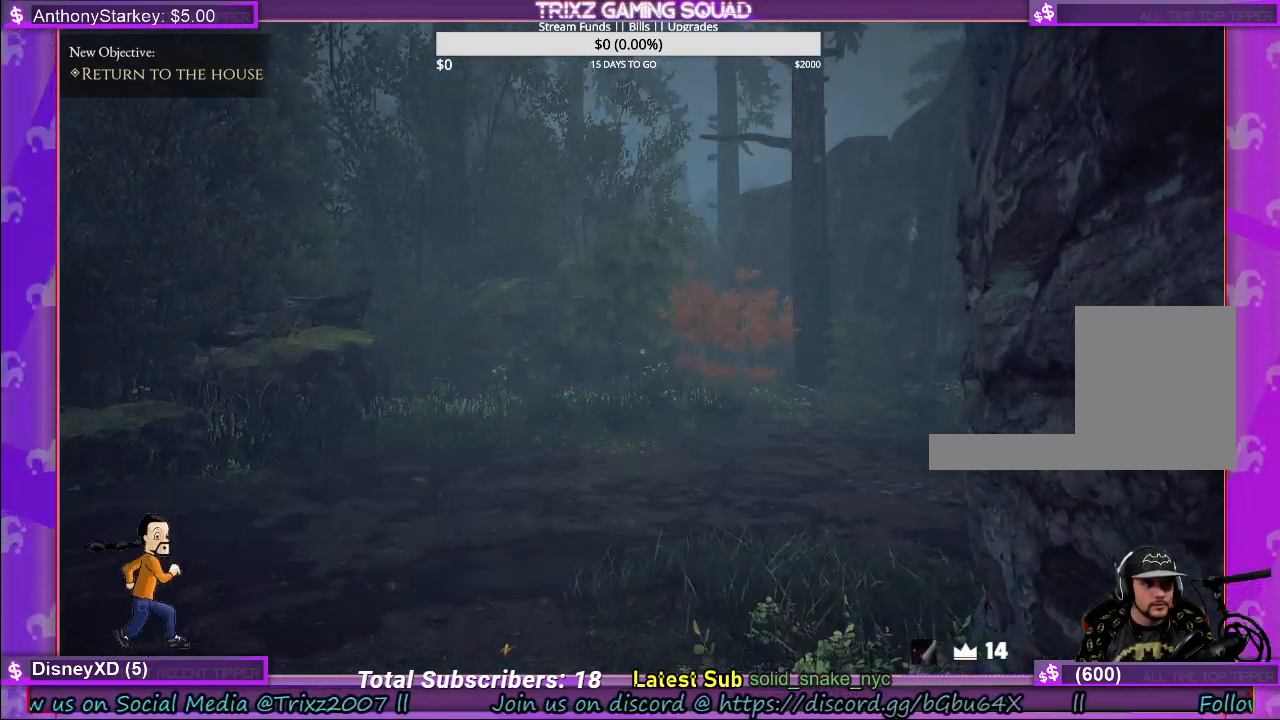
Gameplay with keyboard and mouse; each line is a JSON object with the keys and mouse buttons held at the frame after it. "events" lists presses ("down") and releases ("up") of "a", "ctrl", "d", "e", "f", "q", "r", "s", "shift", "space", "tab", "w", "mouse_left", "mouse_wheel", "mouse_right" and "mouse_mb4" between this image and that frame as [ms after this image, input, new state], when the widget could be followed in between. "mouse_left", "mouse_wheel", "mouse_right", "mouse_mb4" = the "left", "wheel", "right", "mb4" buttons of the "mouse" list. No other keys are recorded. "wheel" means that the mouse wheel is clicked or scrolled. Mouse movement is not recorded.
{"keys": [], "mouse": [], "events": []}
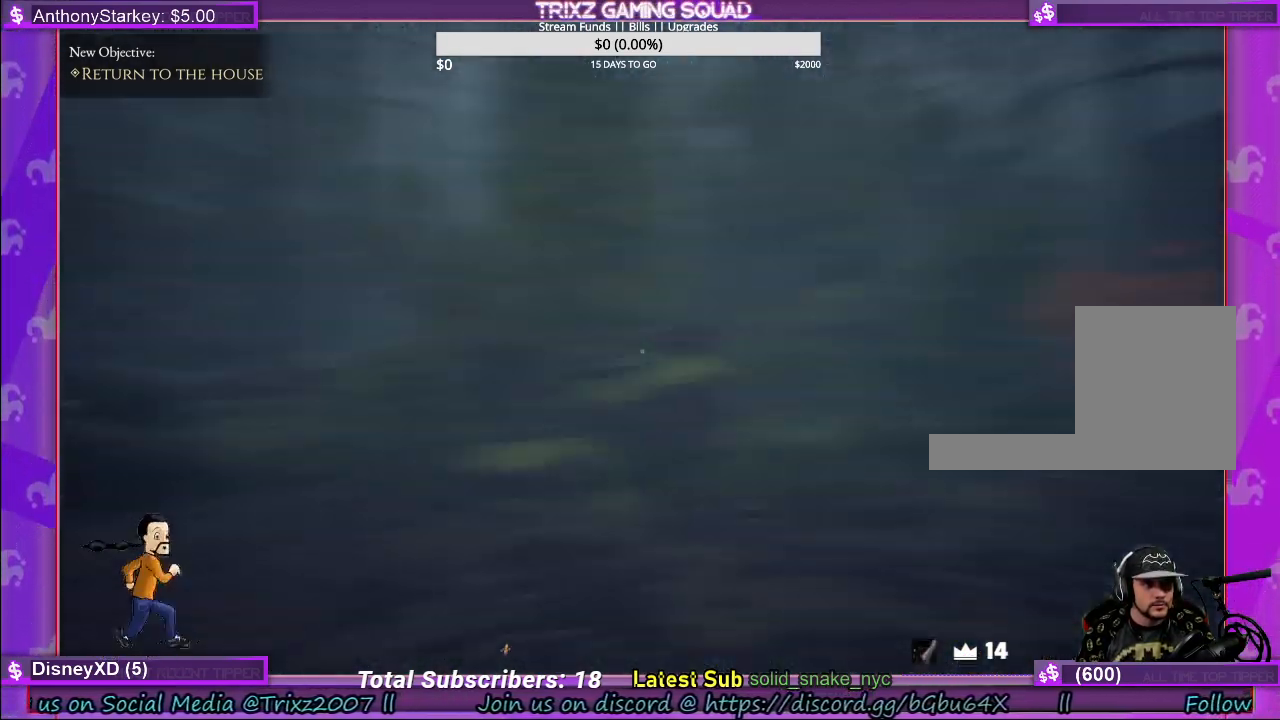
{"keys": [], "mouse": [], "events": []}
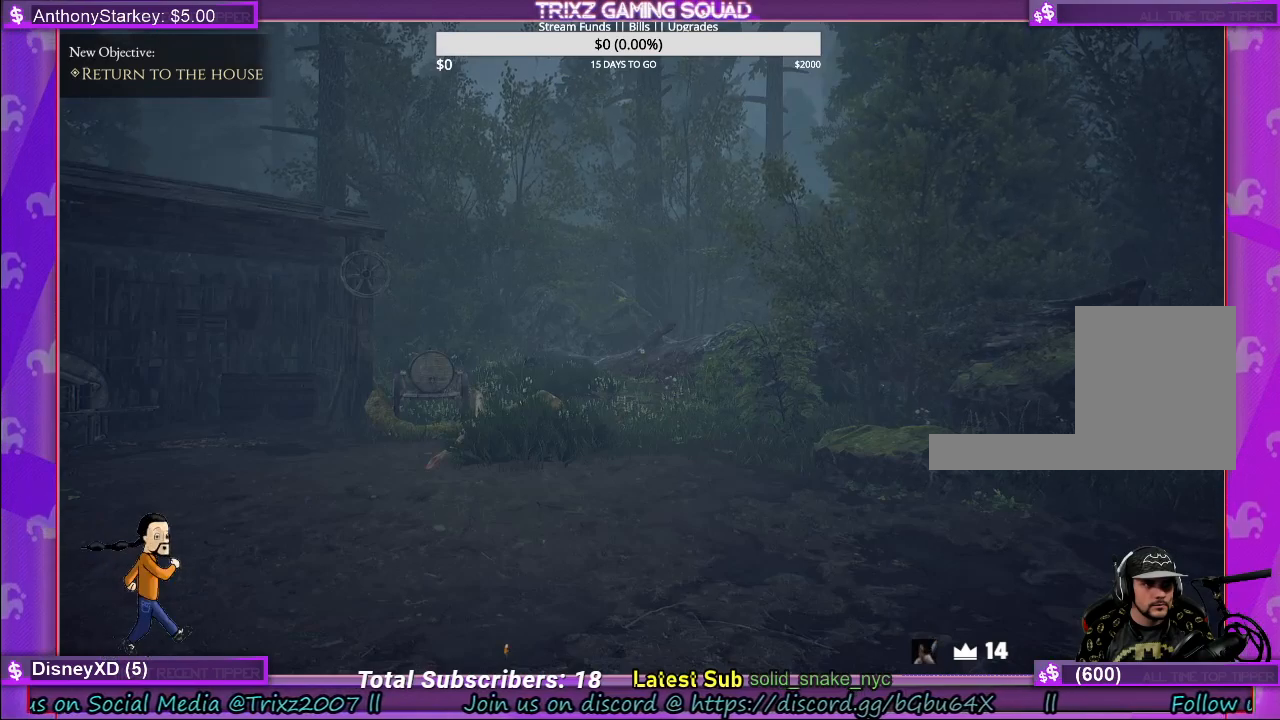
{"keys": ["shift", "w"], "mouse": [], "events": [[233, "w", "down"], [367, "shift", "down"]]}
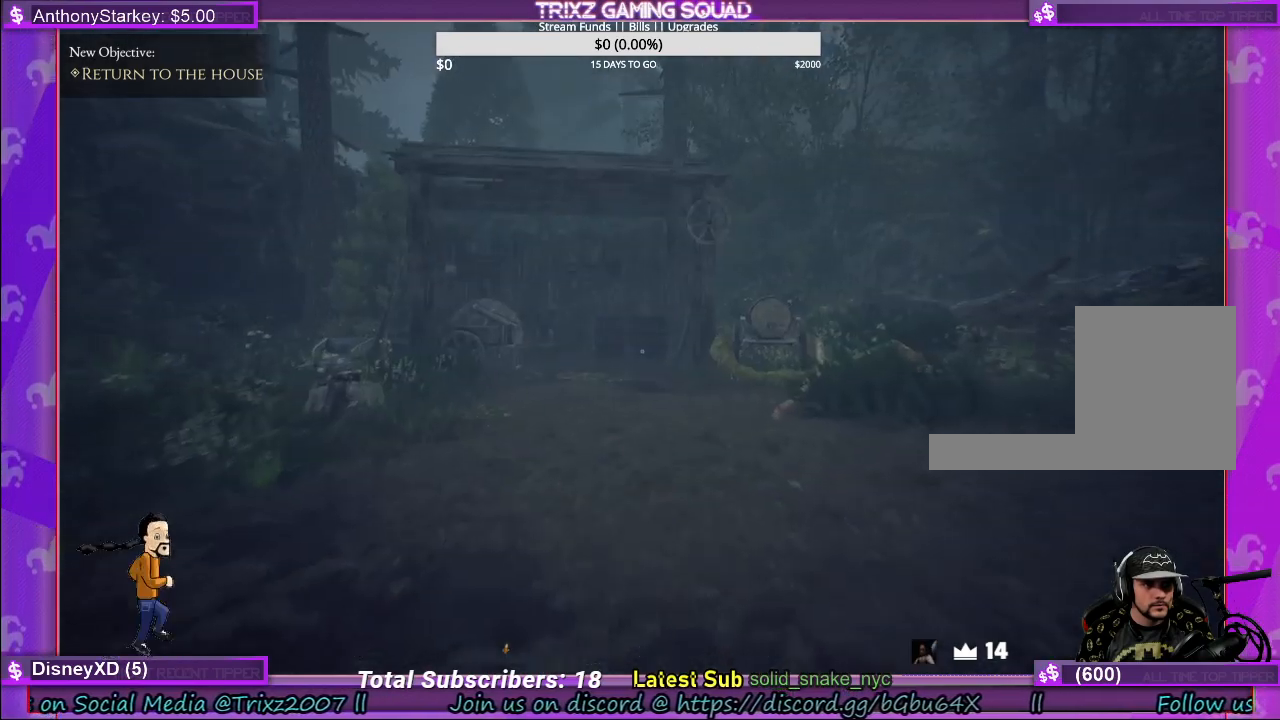
{"keys": ["shift", "w"], "mouse": [], "events": [[33, "shift", "up"], [50, "w", "up"], [250, "w", "down"], [283, "shift", "down"]]}
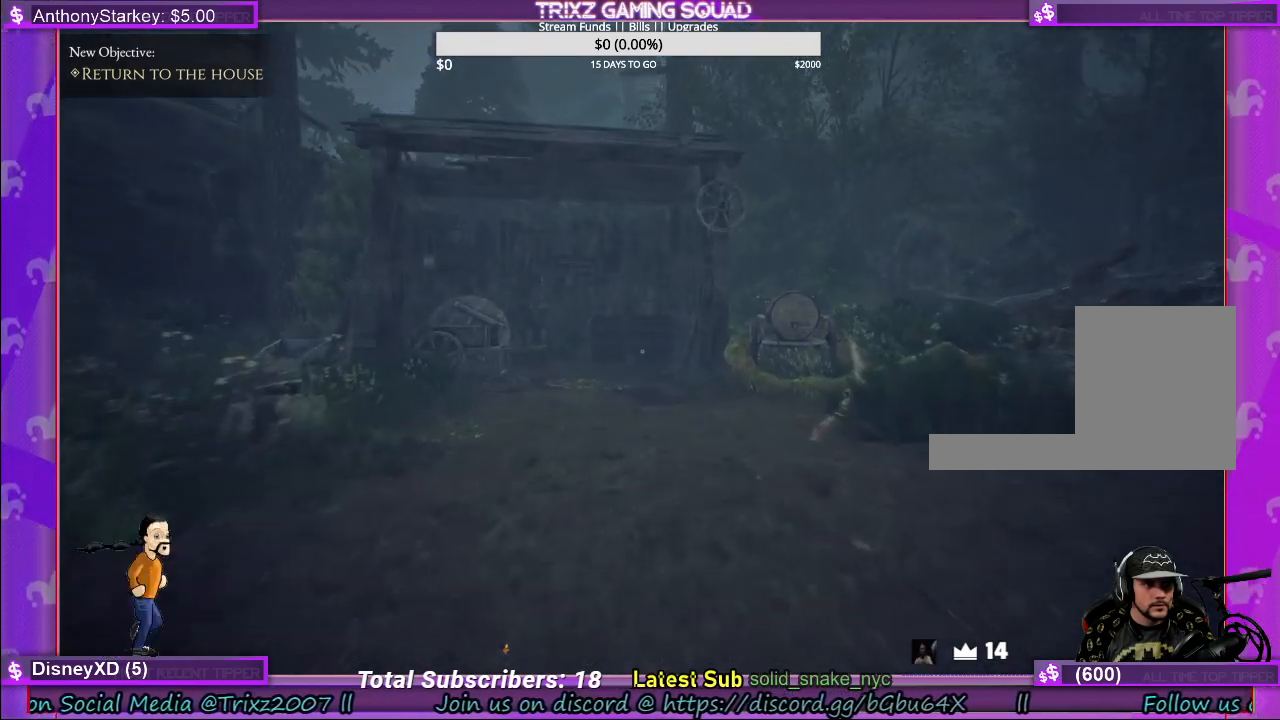
{"keys": ["shift", "w"], "mouse": [], "events": []}
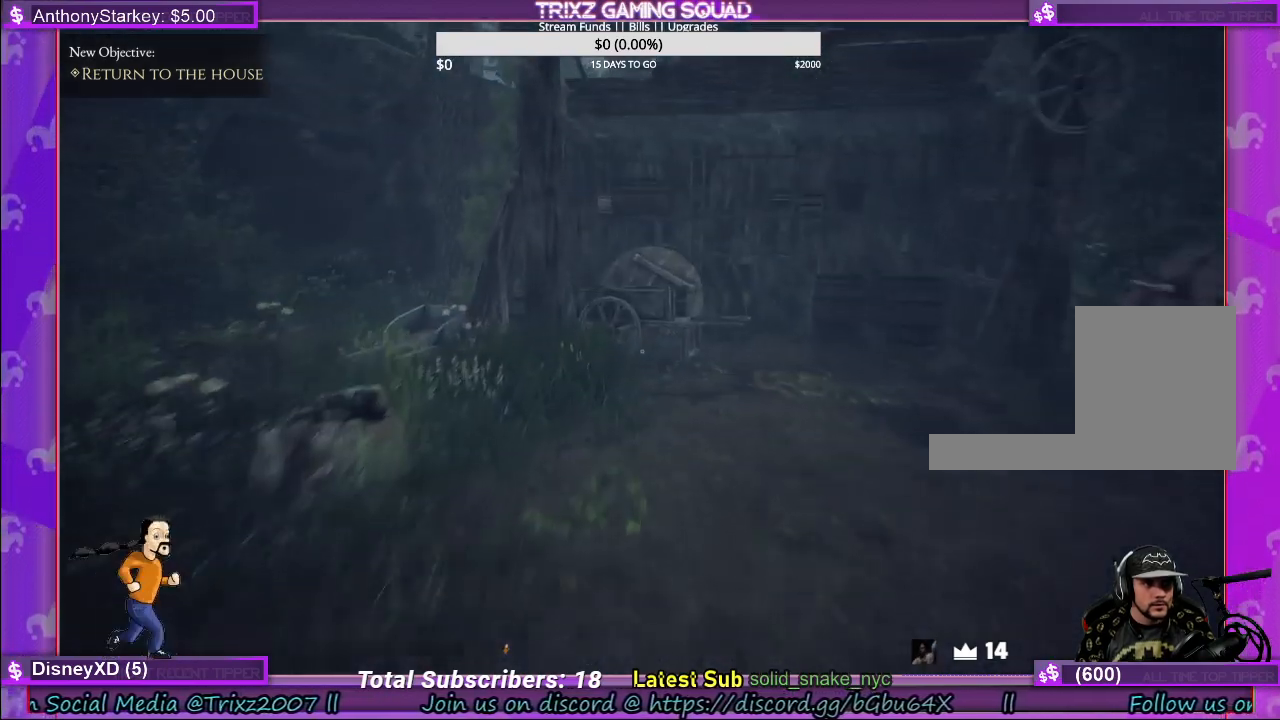
{"keys": ["shift", "w"], "mouse": [], "events": []}
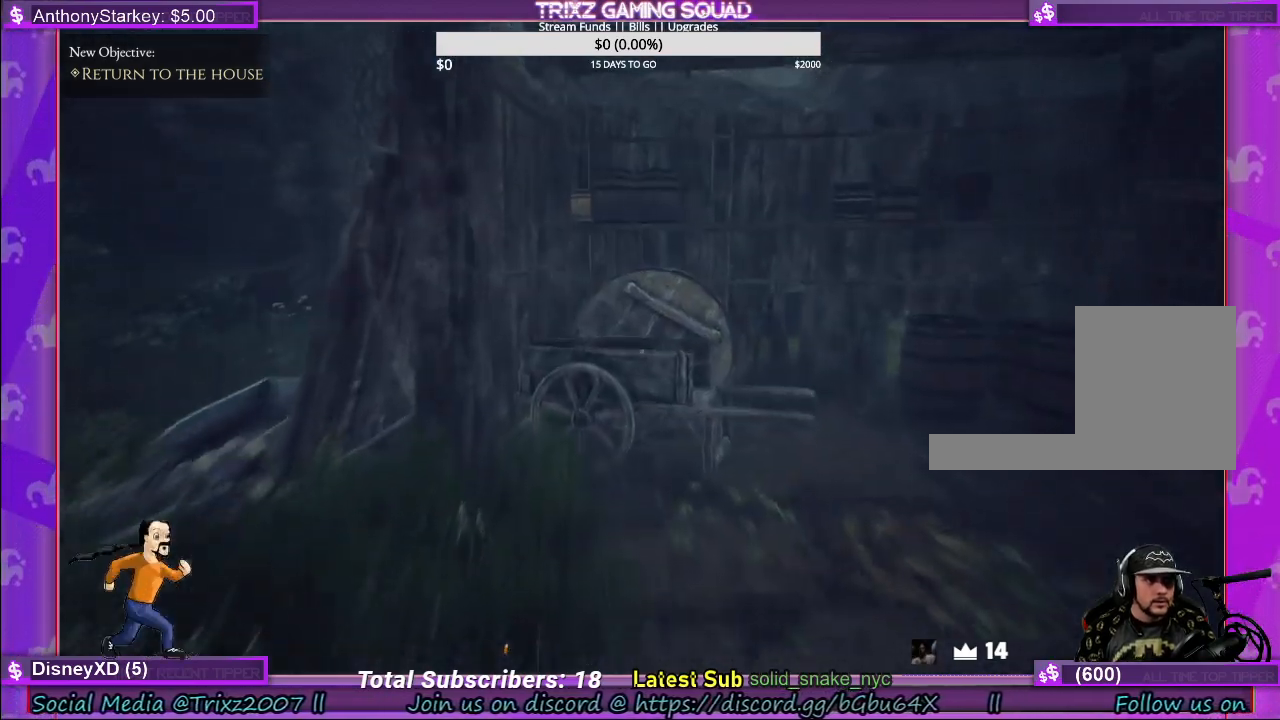
{"keys": ["d", "shift", "w"], "mouse": [], "events": [[217, "d", "down"]]}
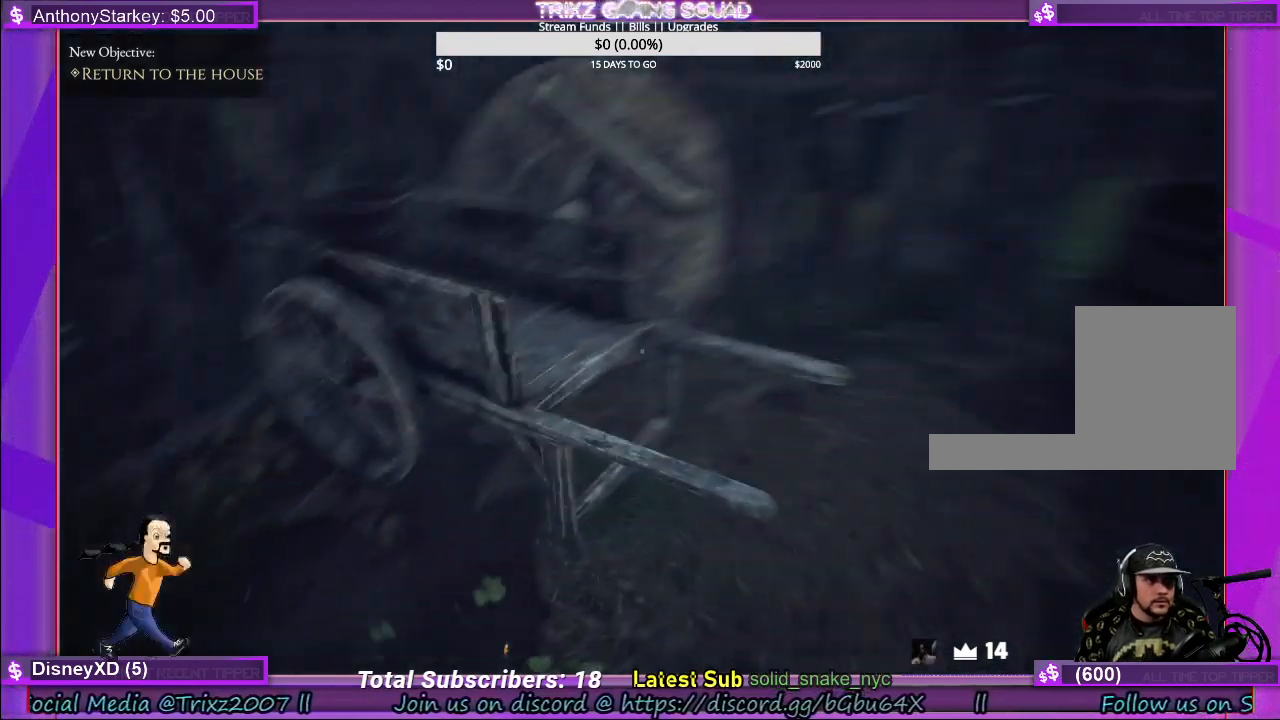
{"keys": ["w"], "mouse": [], "events": [[67, "shift", "up"], [267, "d", "up"], [300, "w", "up"], [417, "w", "down"]]}
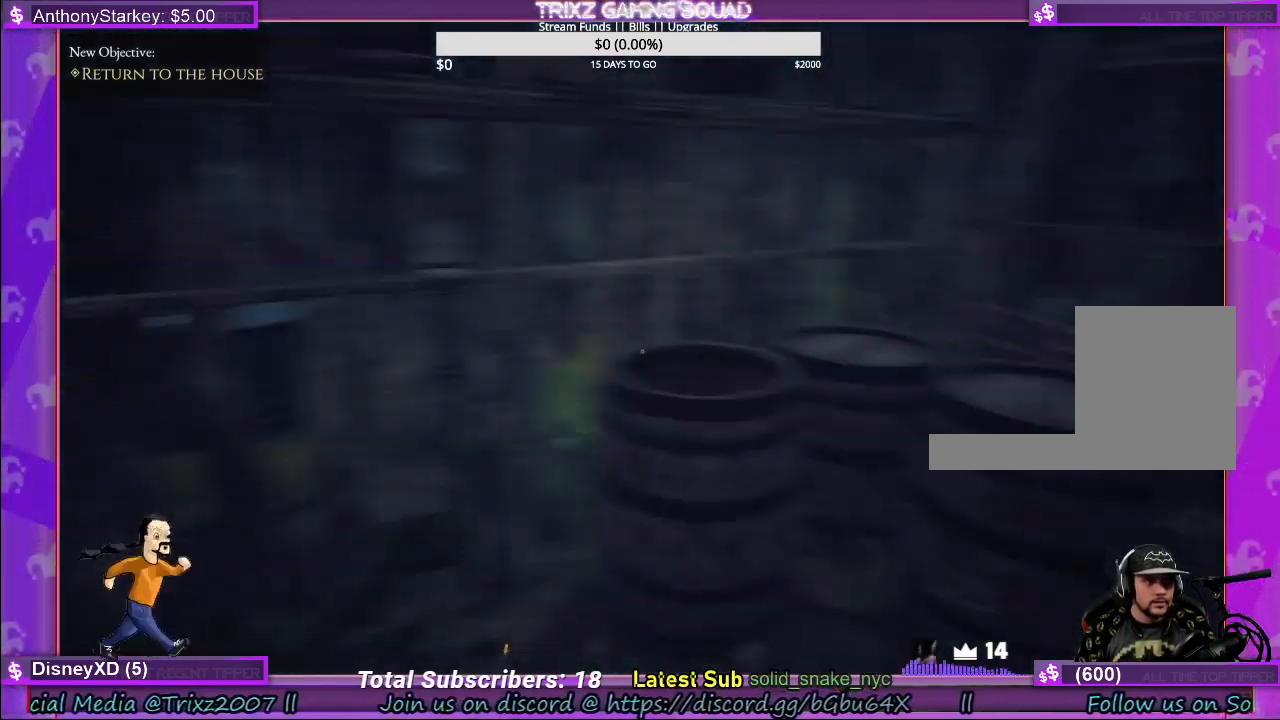
{"keys": ["d", "shift", "w"], "mouse": [], "events": [[17, "shift", "down"], [200, "shift", "up"], [233, "w", "up"], [300, "d", "down"], [450, "w", "down"], [467, "shift", "down"]]}
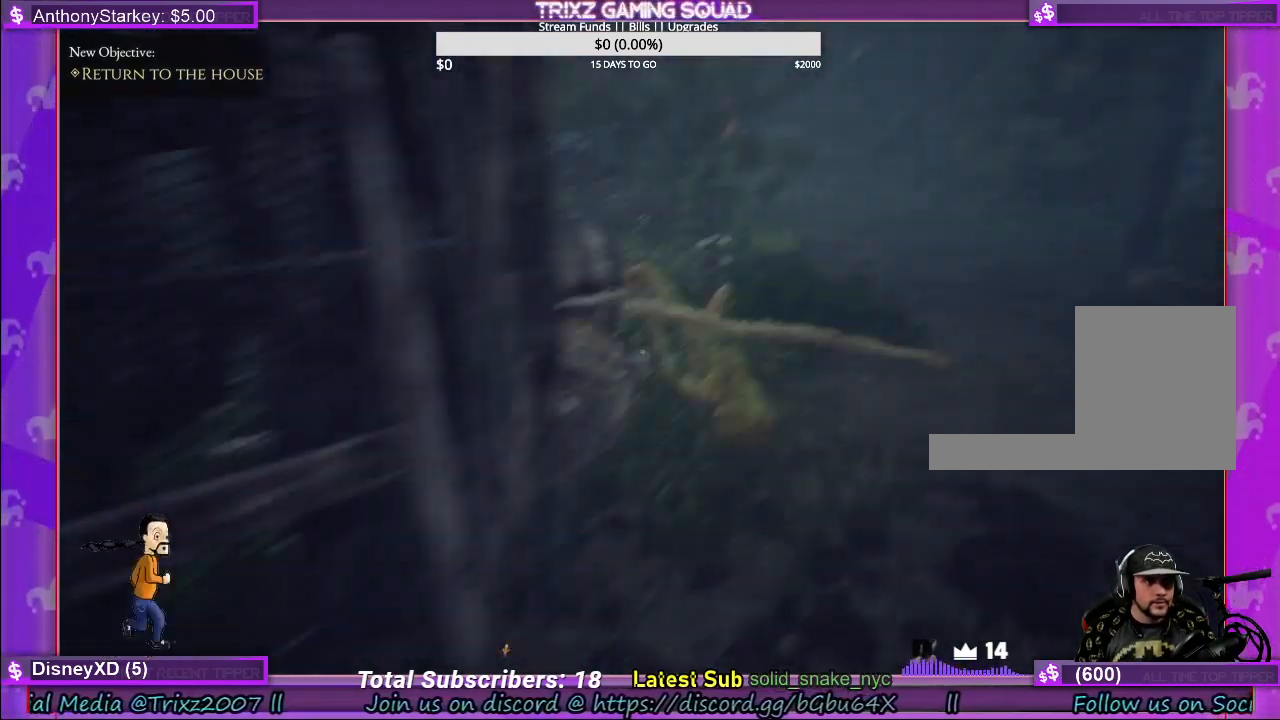
{"keys": ["d", "shift", "w"], "mouse": [], "events": [[267, "d", "up"], [450, "d", "down"]]}
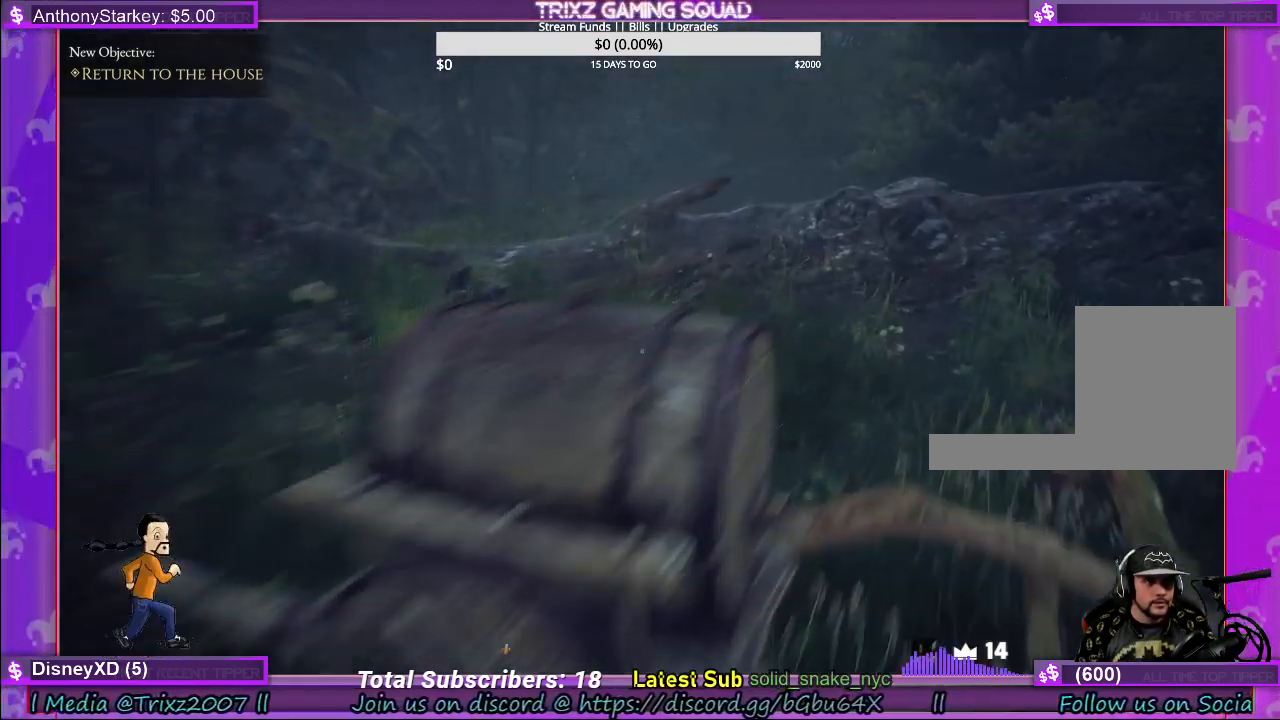
{"keys": ["d", "shift", "w"], "mouse": [], "events": [[17, "shift", "up"], [33, "w", "up"], [267, "w", "down"], [300, "shift", "down"]]}
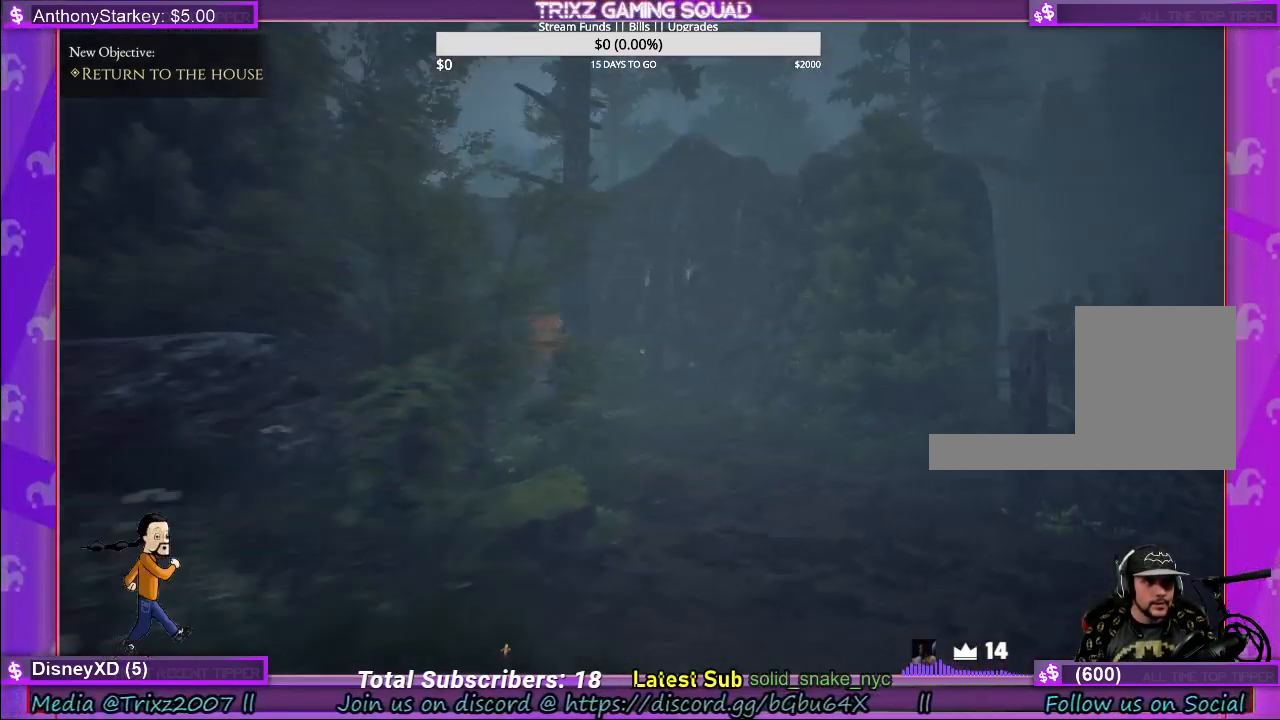
{"keys": ["shift", "w"], "mouse": [], "events": [[150, "d", "up"]]}
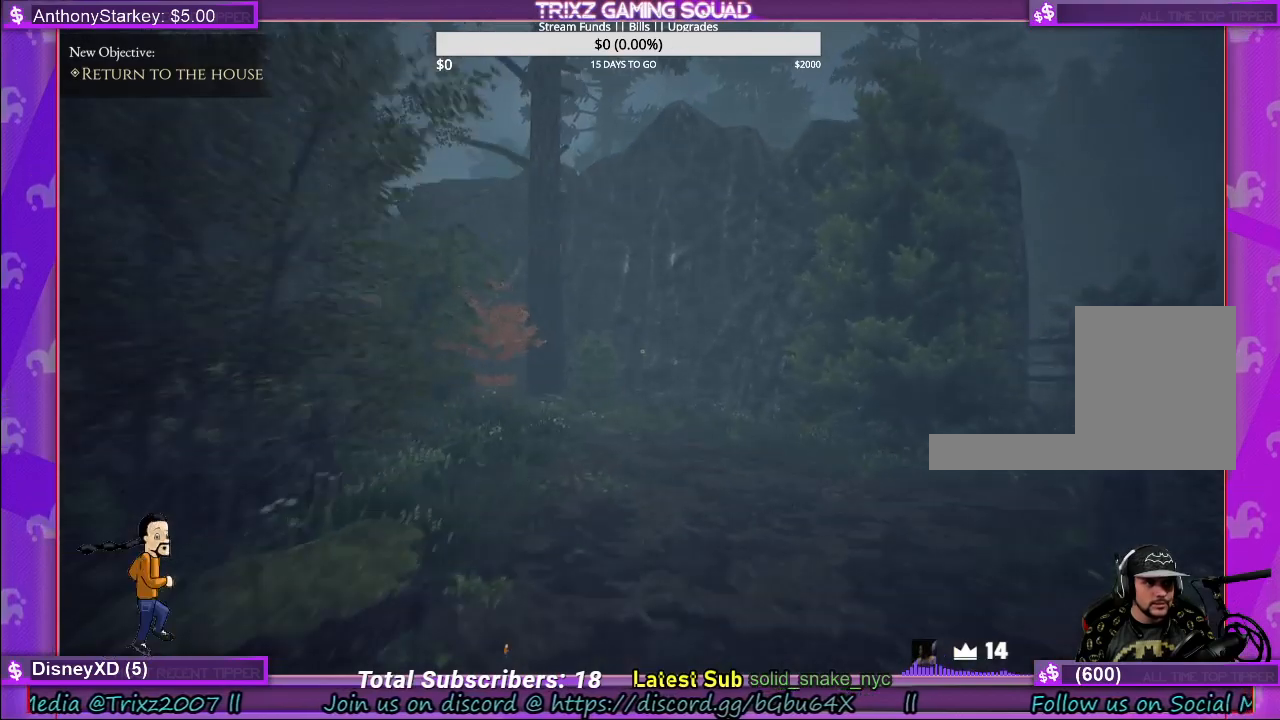
{"keys": ["shift", "w"], "mouse": [], "events": []}
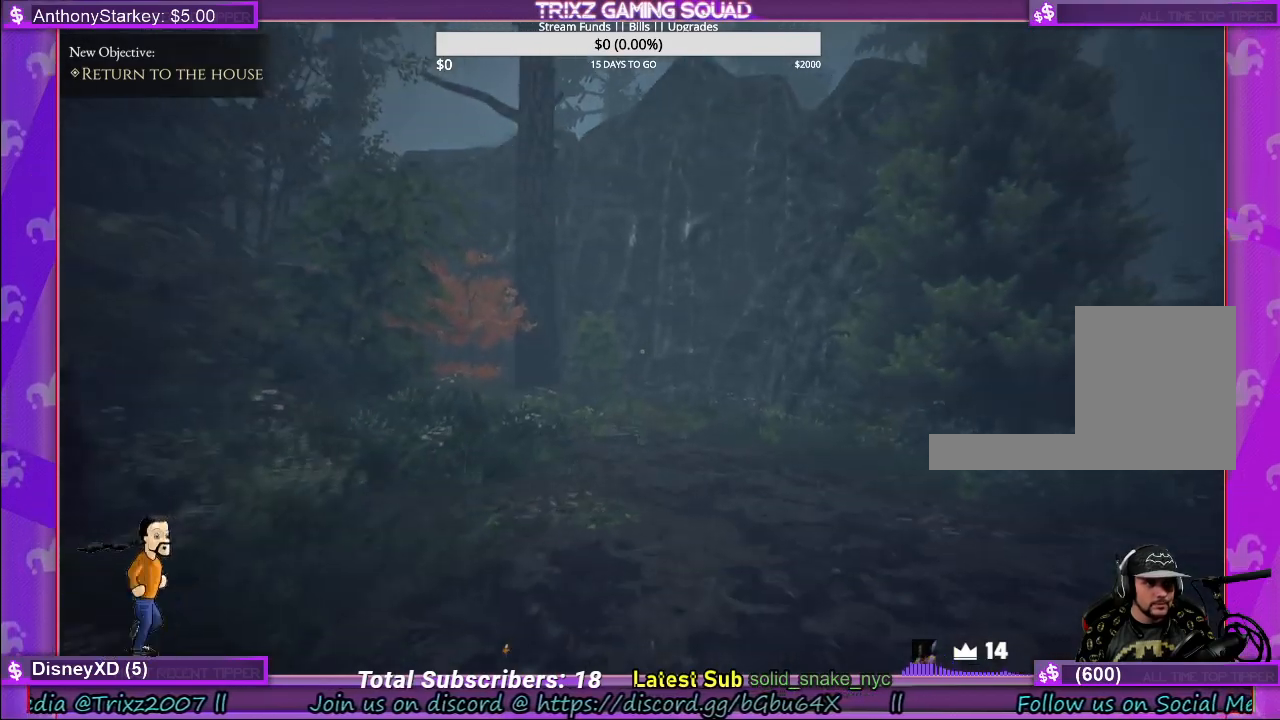
{"keys": ["d", "shift", "w"], "mouse": [], "events": [[100, "d", "down"]]}
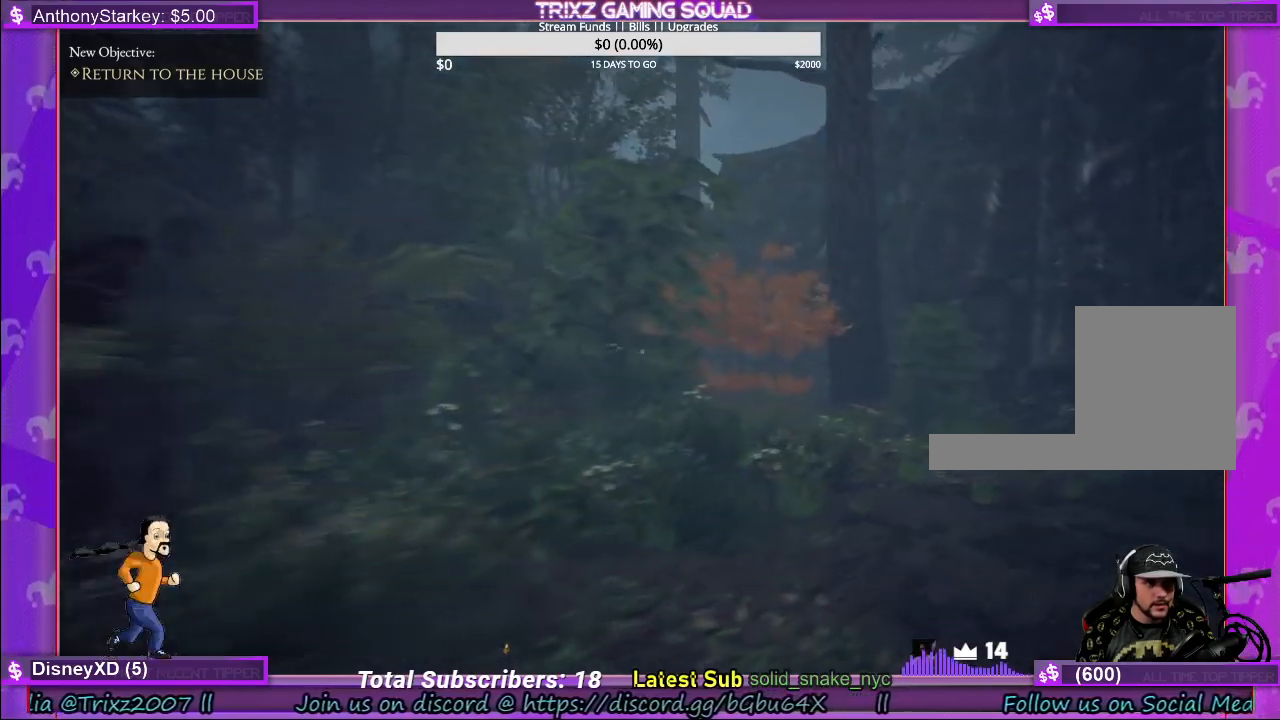
{"keys": ["shift", "w"], "mouse": [], "events": [[200, "d", "up"]]}
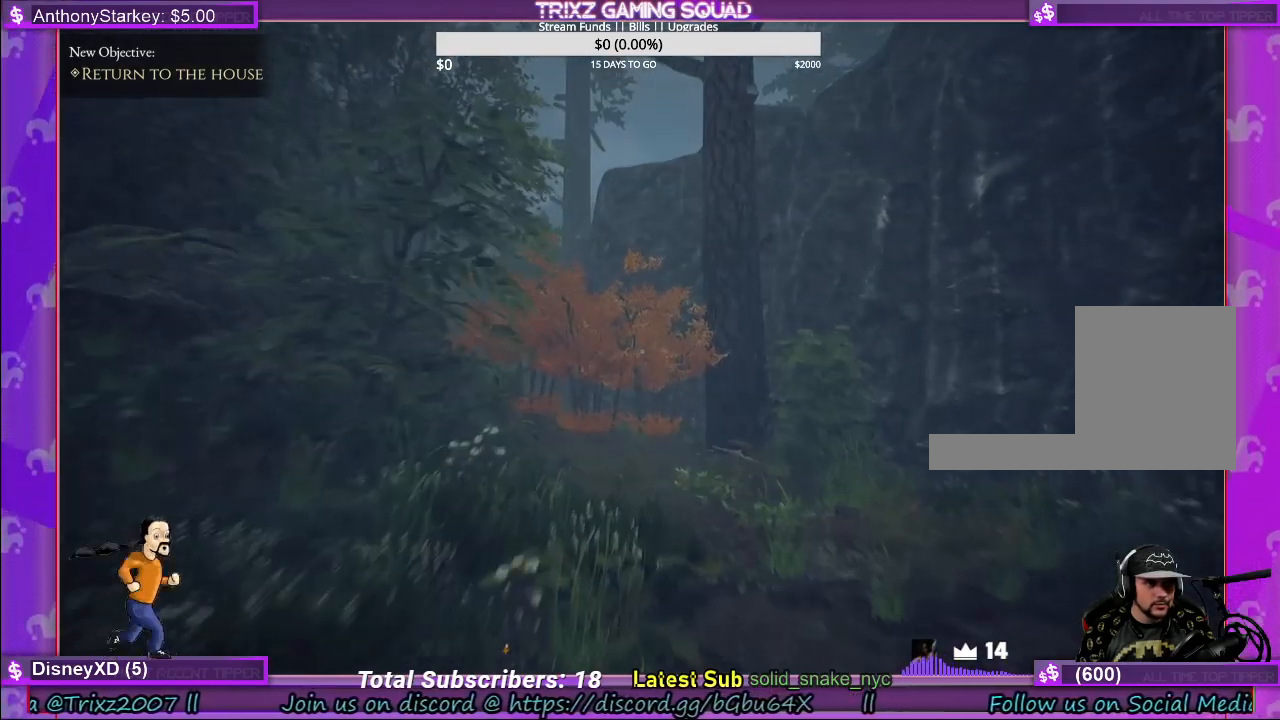
{"keys": ["d"], "mouse": [], "events": [[167, "d", "down"], [350, "w", "up"], [367, "shift", "up"]]}
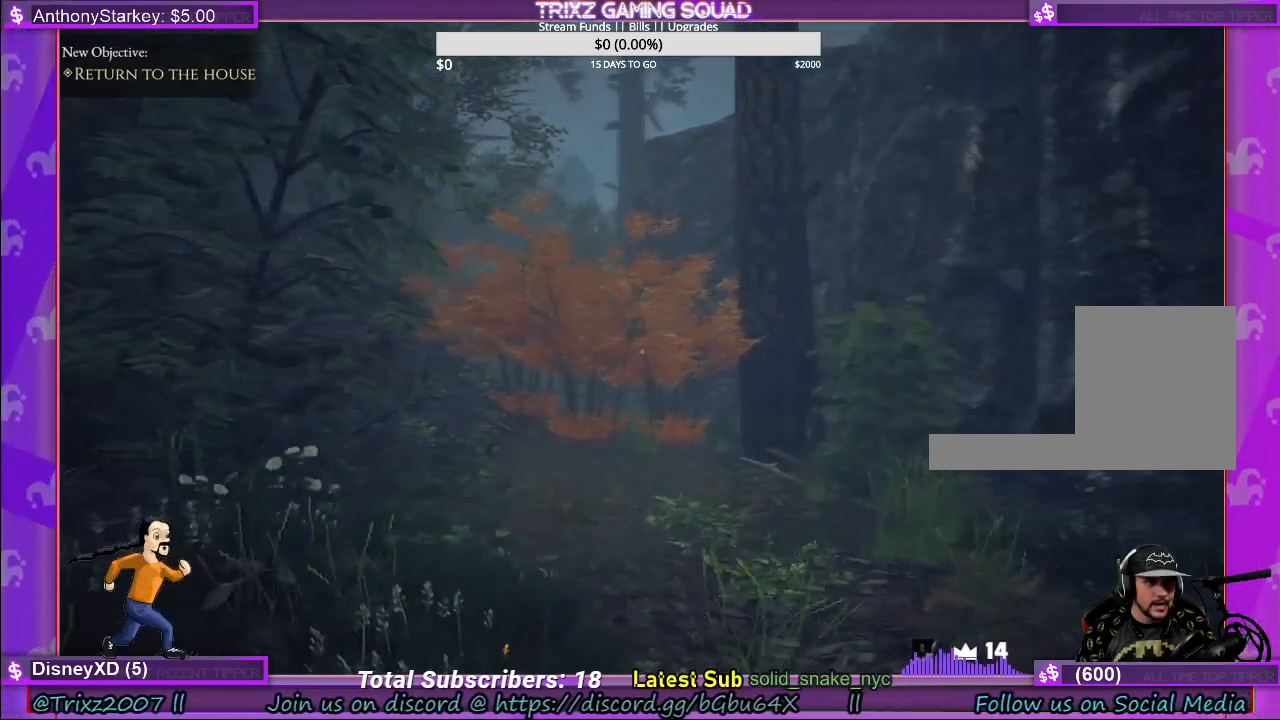
{"keys": [], "mouse": [], "events": [[100, "d", "up"]]}
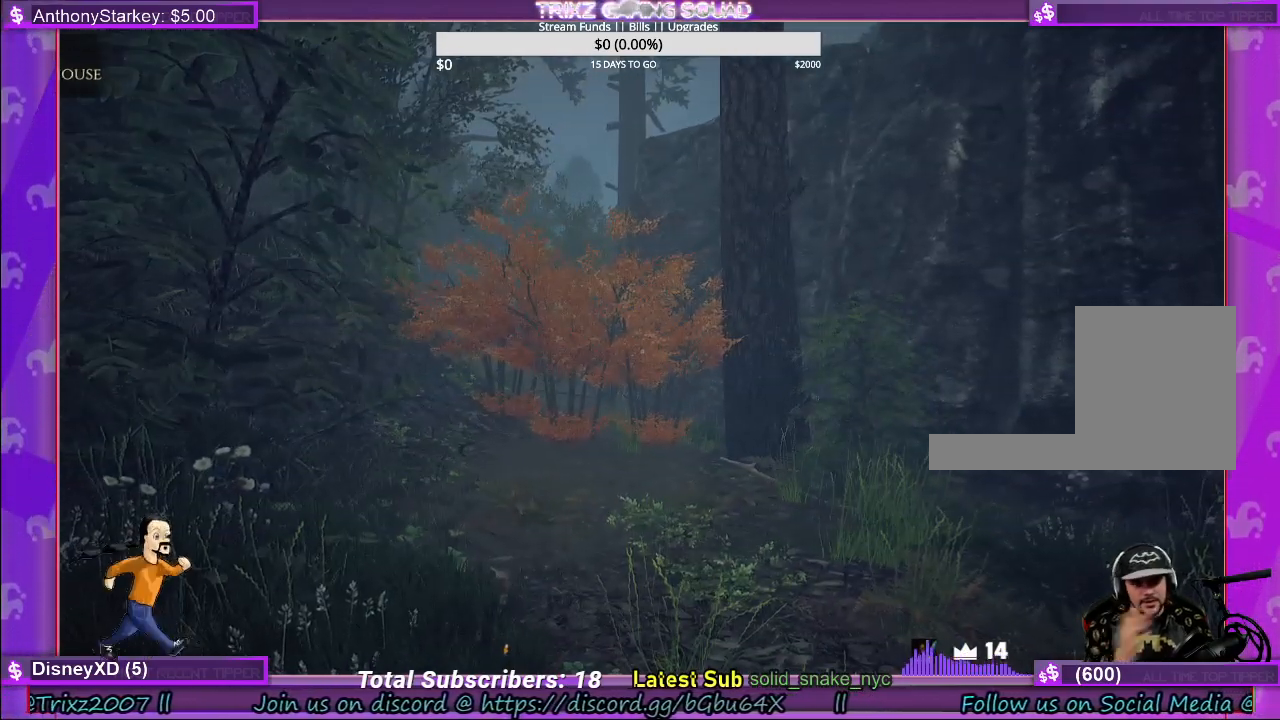
{"keys": [], "mouse": [], "events": []}
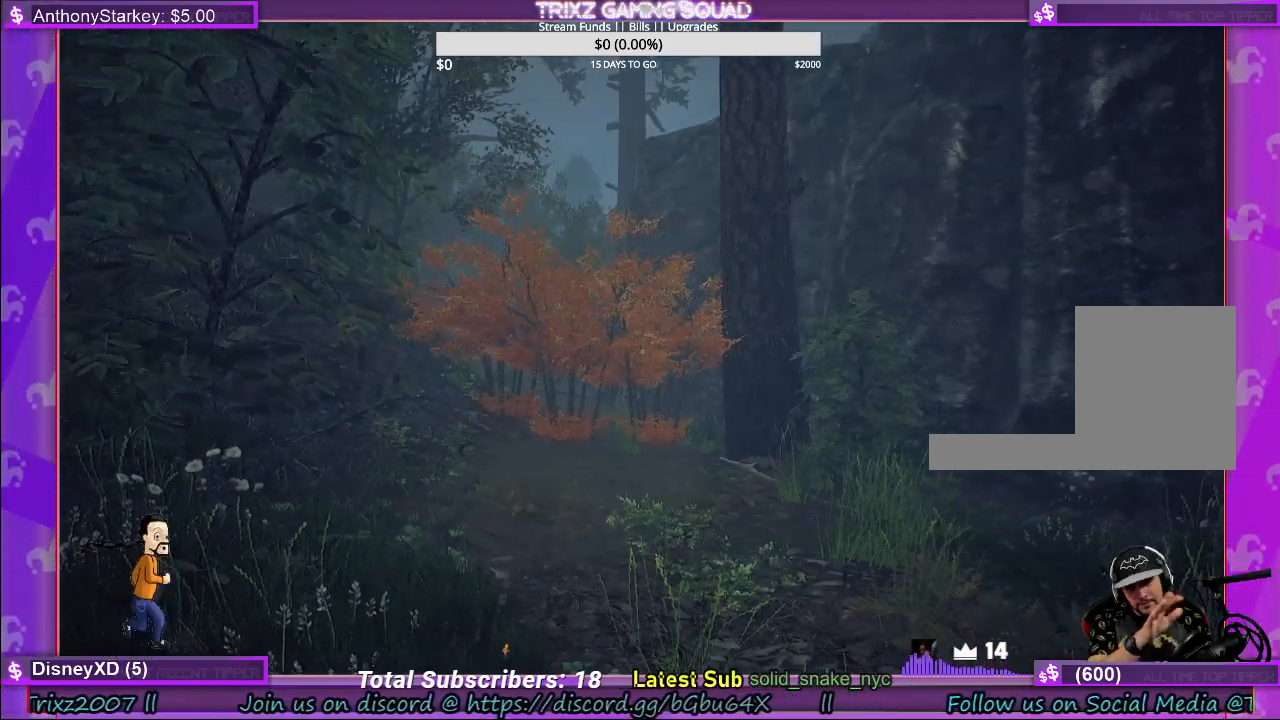
{"keys": [], "mouse": [], "events": []}
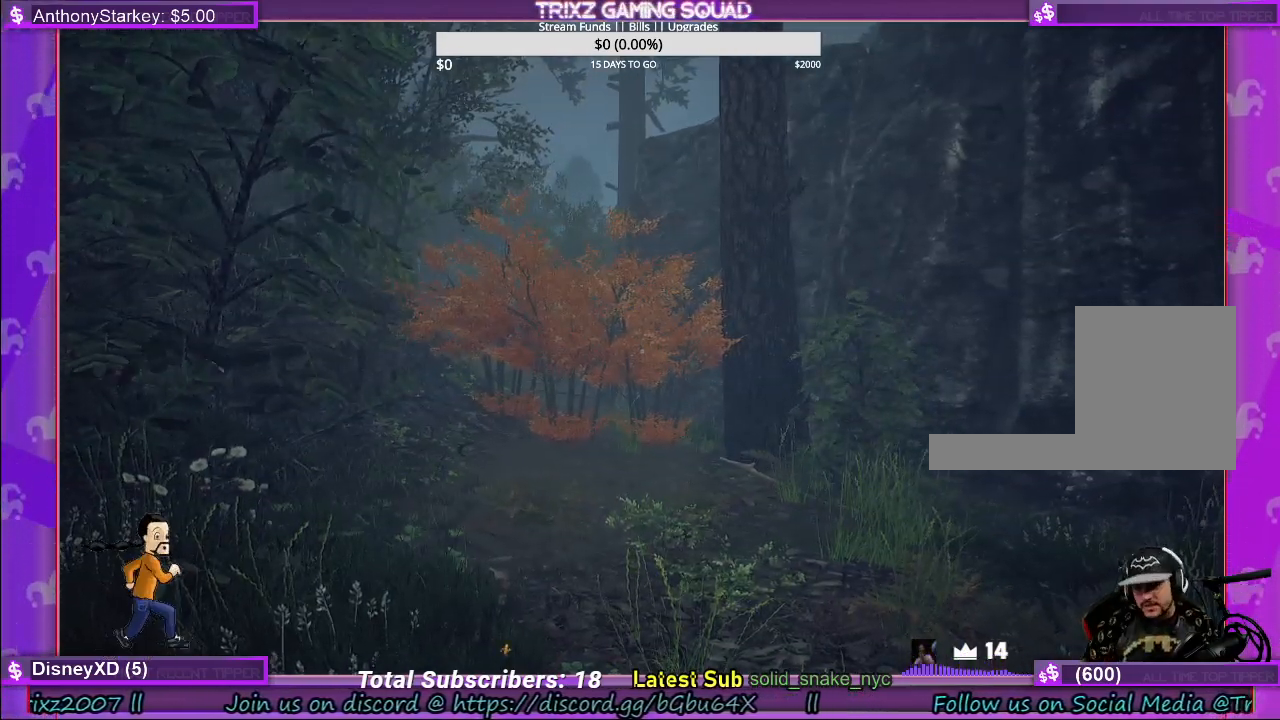
{"keys": [], "mouse": [], "events": []}
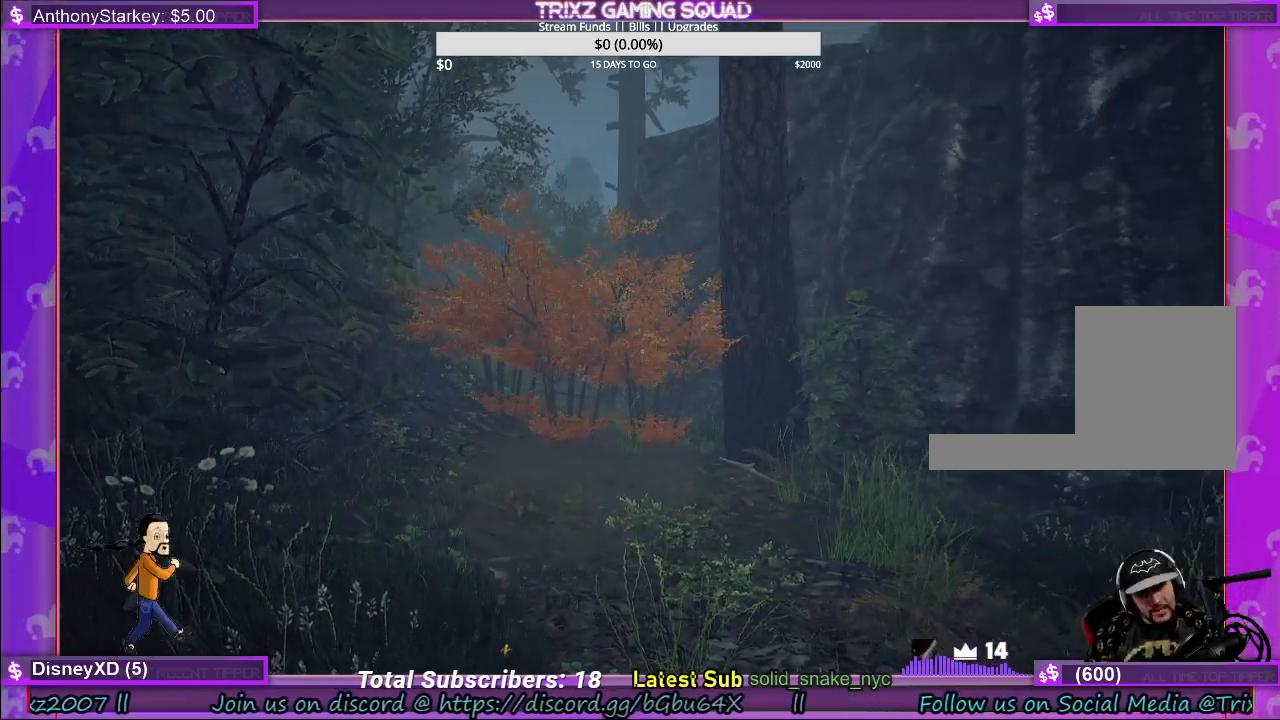
{"keys": ["shift", "w"], "mouse": [], "events": [[50, "w", "down"], [150, "shift", "down"]]}
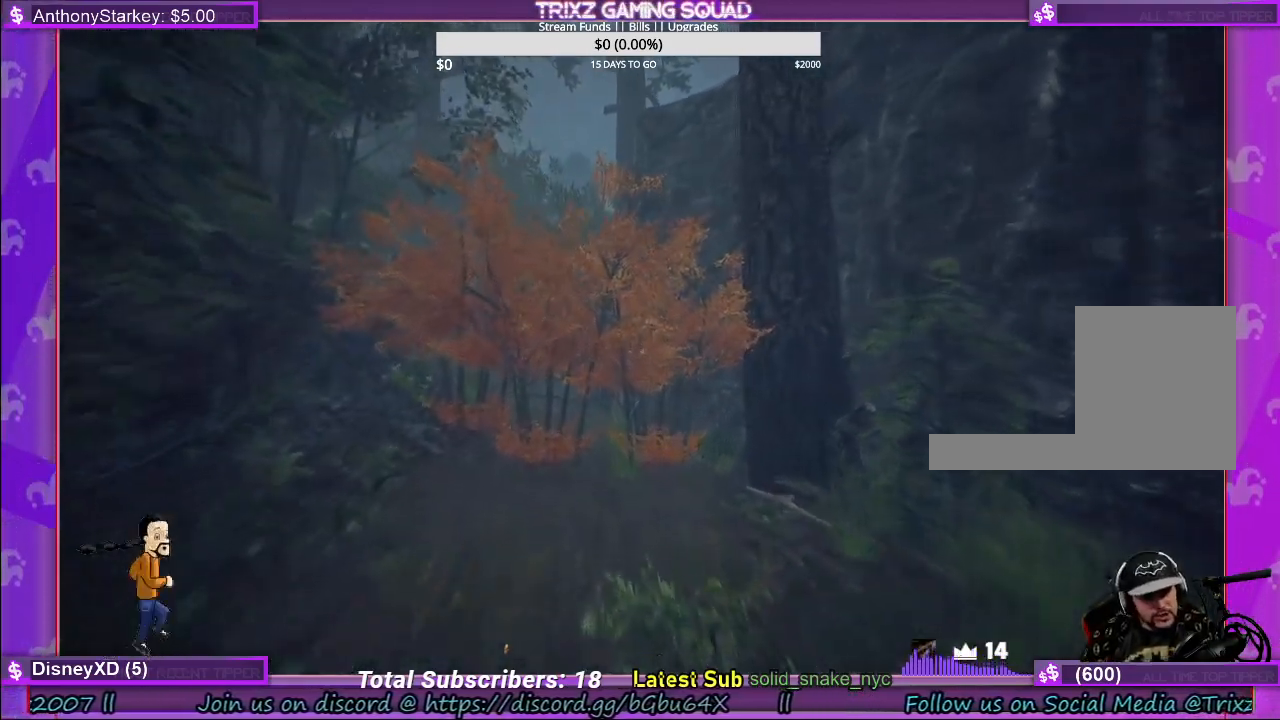
{"keys": ["shift", "w"], "mouse": [], "events": []}